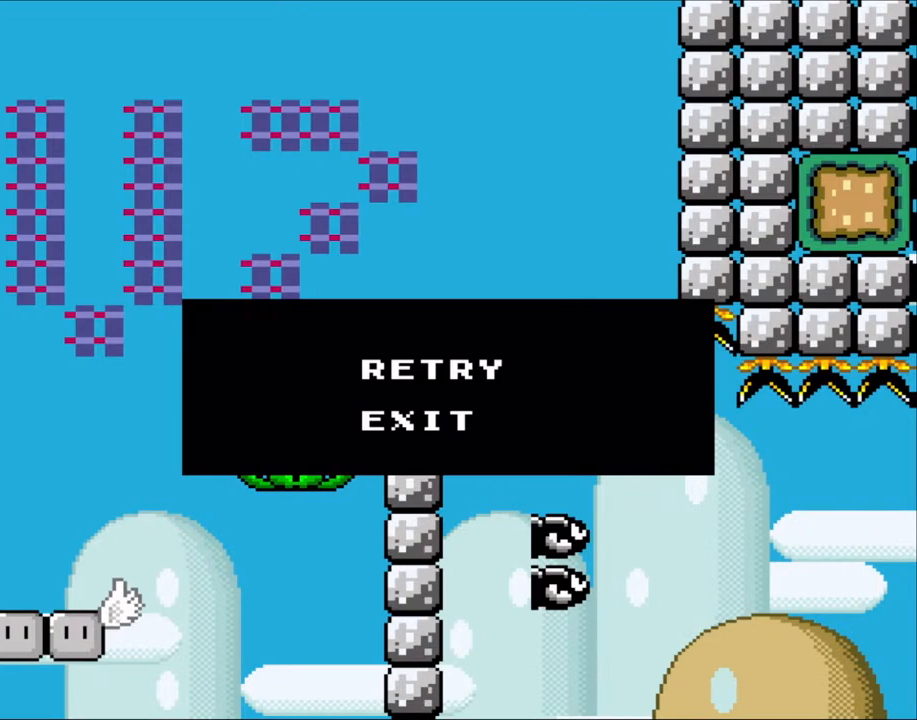
Gameplay with a controller (Nintendo layout); each line is a JSON object with the inputs held at the frame after it. "events" lists button and stick changes between this image and that frame as [ms after this image, input, new state], when the widget could be followed in between. Not read: L3 R3.
{"buttons": ["A"], "events": [[317, "A", "down"], [400, "A", "up"], [467, "A", "down"]]}
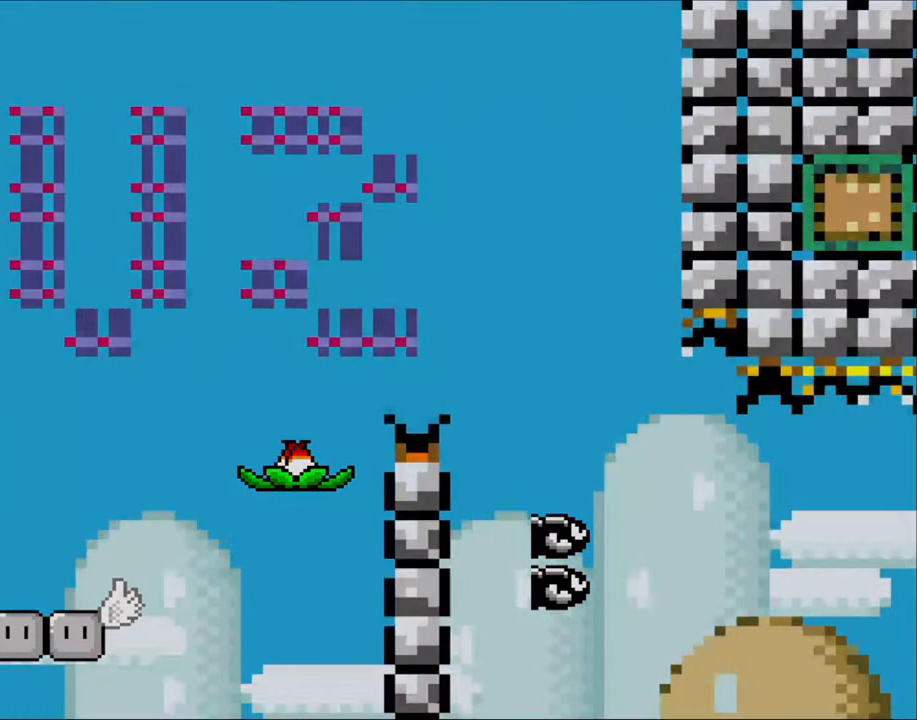
{"buttons": [], "events": [[83, "A", "up"]]}
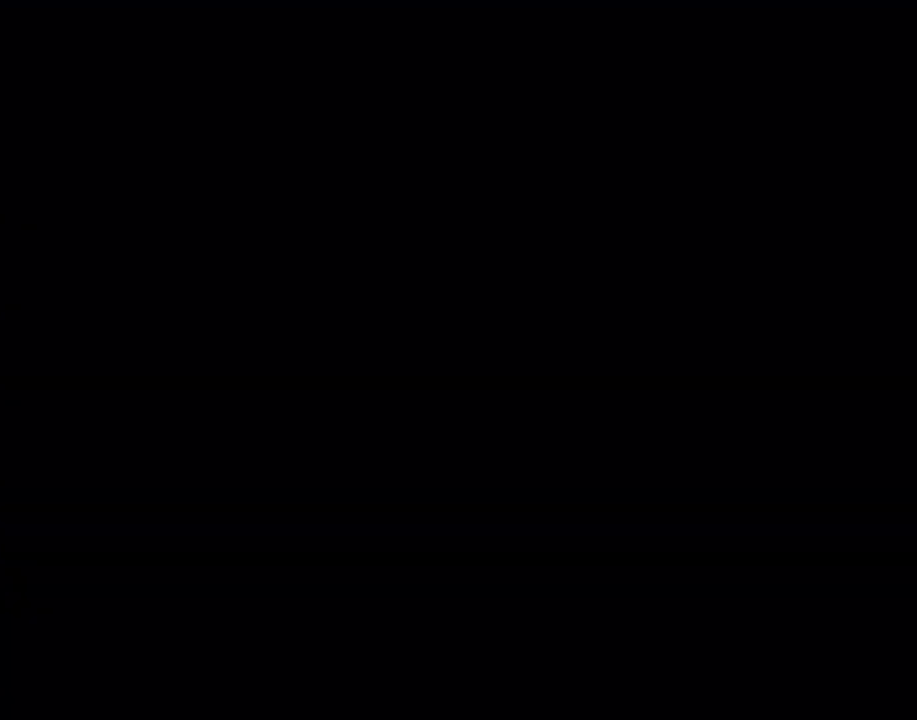
{"buttons": [], "events": []}
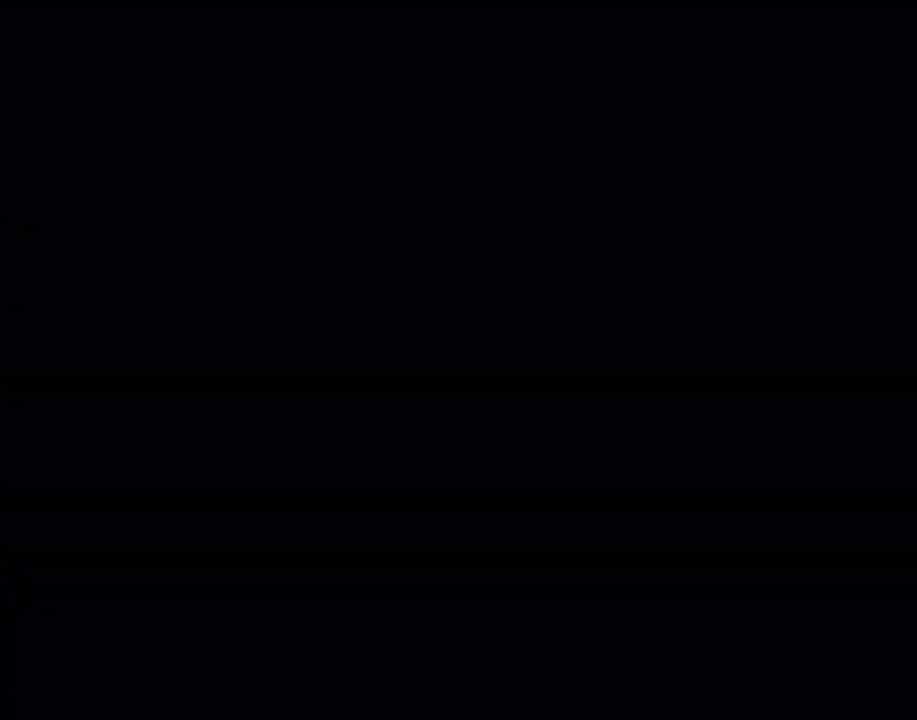
{"buttons": ["Y"], "events": [[150, "Y", "down"]]}
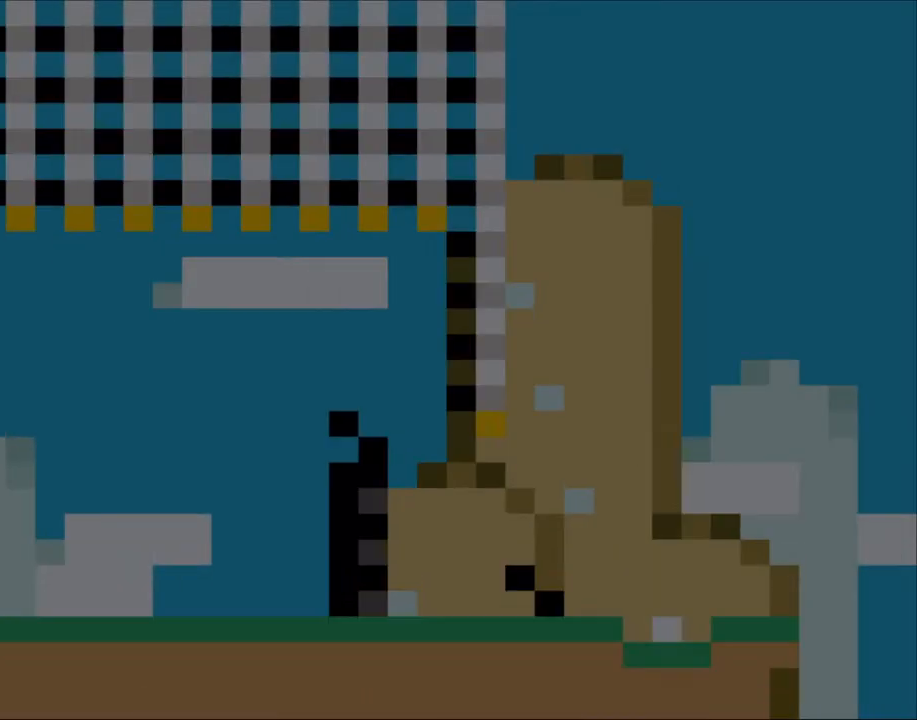
{"buttons": ["X"], "events": [[433, "X", "down"], [433, "Y", "up"]]}
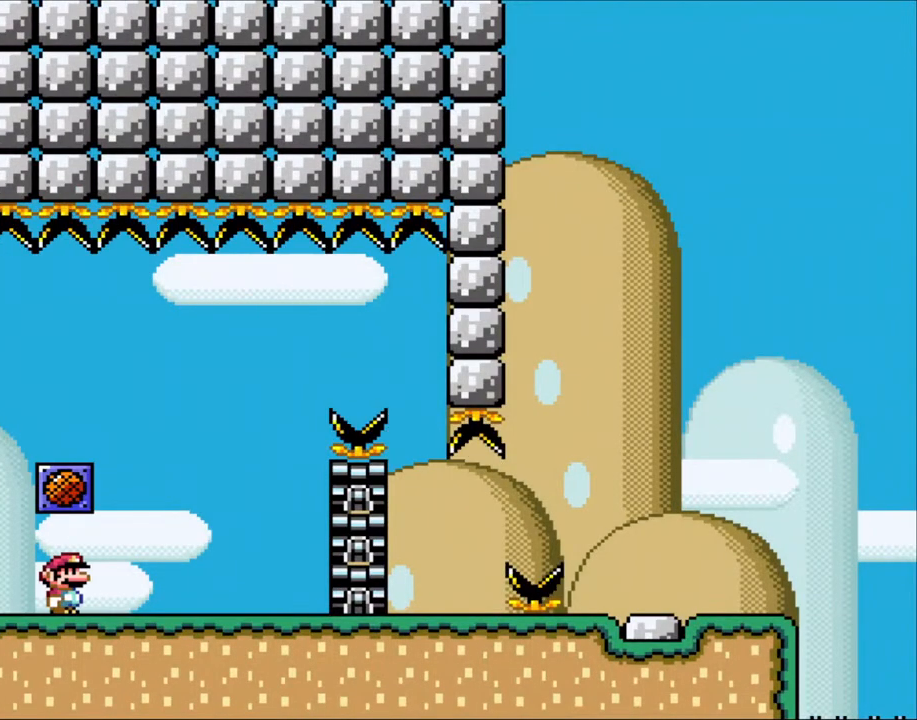
{"buttons": ["X", "DPAD_LEFT"], "events": [[133, "DPAD_RIGHT", "down"], [467, "DPAD_RIGHT", "up"], [500, "DPAD_LEFT", "down"]]}
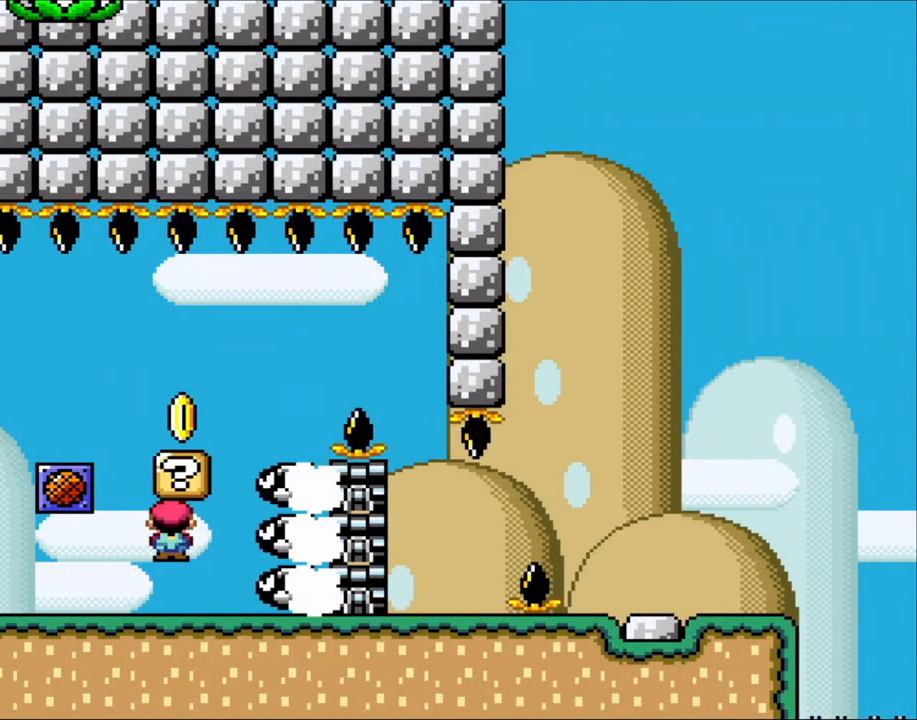
{"buttons": ["X", "DPAD_RIGHT"], "events": [[33, "A", "down"], [167, "DPAD_LEFT", "up"], [167, "DPAD_RIGHT", "down"], [400, "A", "up"]]}
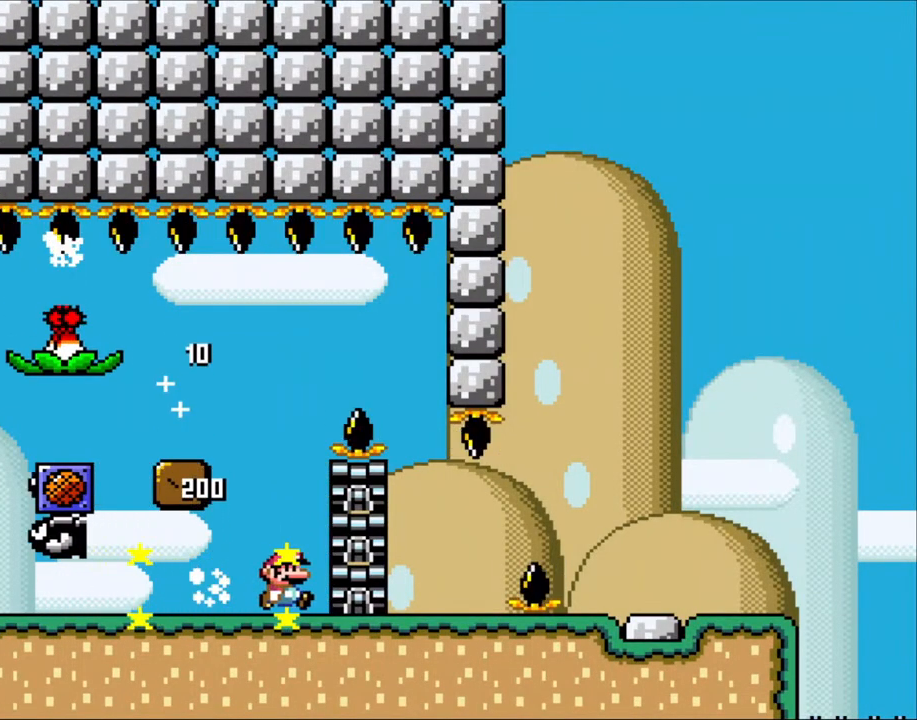
{"buttons": ["X", "DPAD_LEFT"], "events": [[117, "A", "down"], [150, "DPAD_RIGHT", "up"], [200, "DPAD_LEFT", "down"], [433, "A", "up"]]}
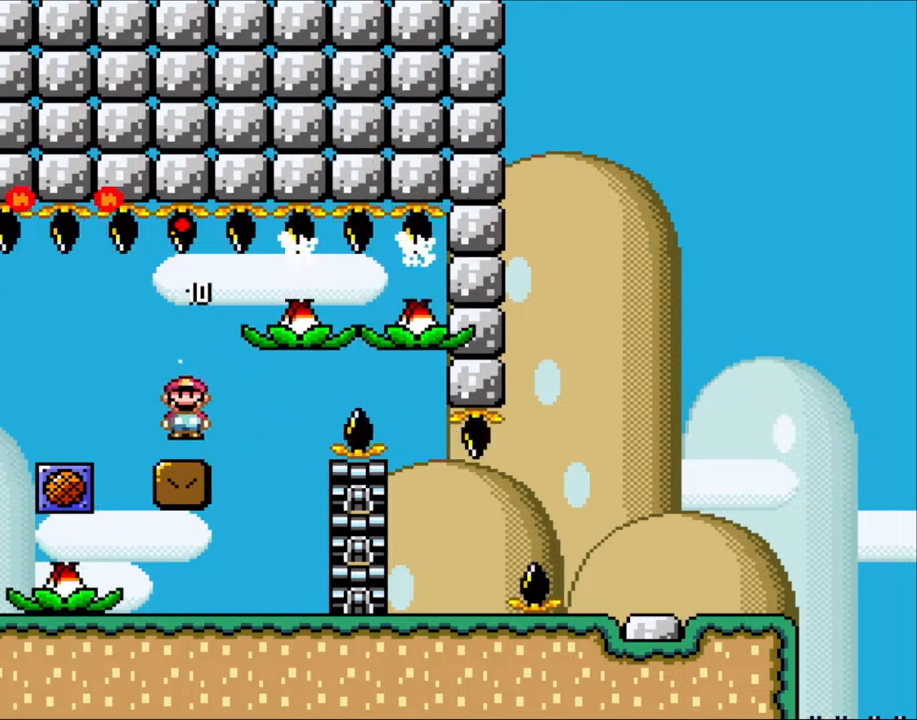
{"buttons": ["X"], "events": [[67, "DPAD_LEFT", "up"], [83, "DPAD_RIGHT", "down"], [233, "DPAD_RIGHT", "up"]]}
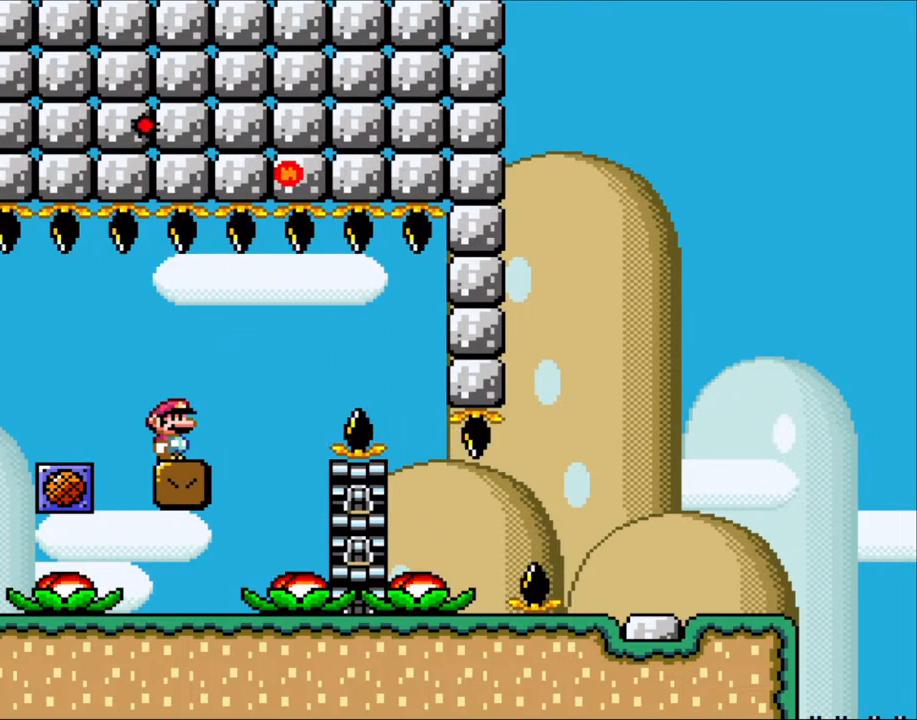
{"buttons": ["X"], "events": []}
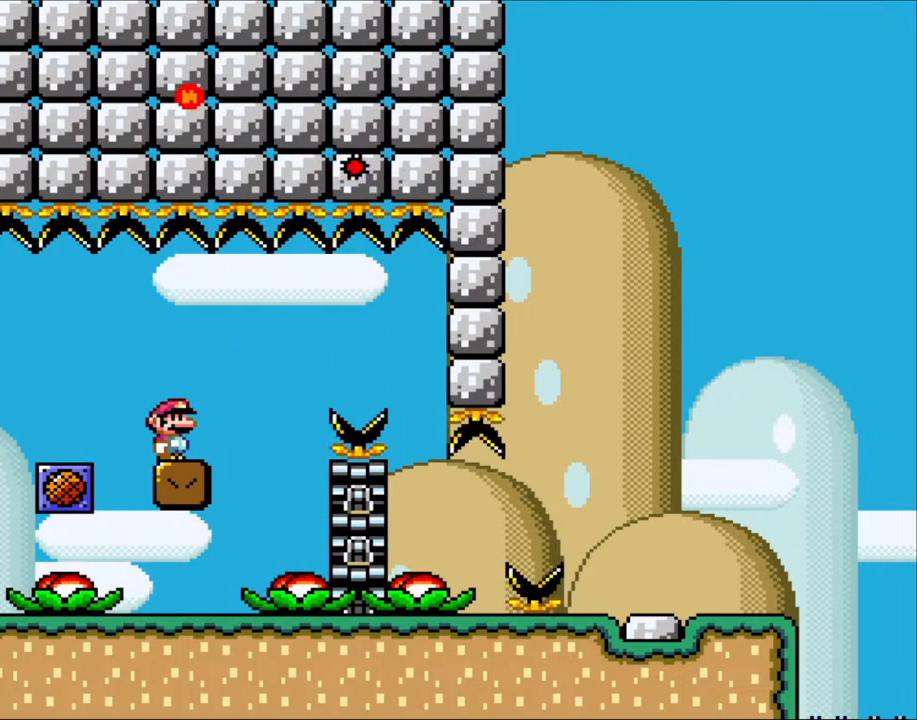
{"buttons": ["X"], "events": []}
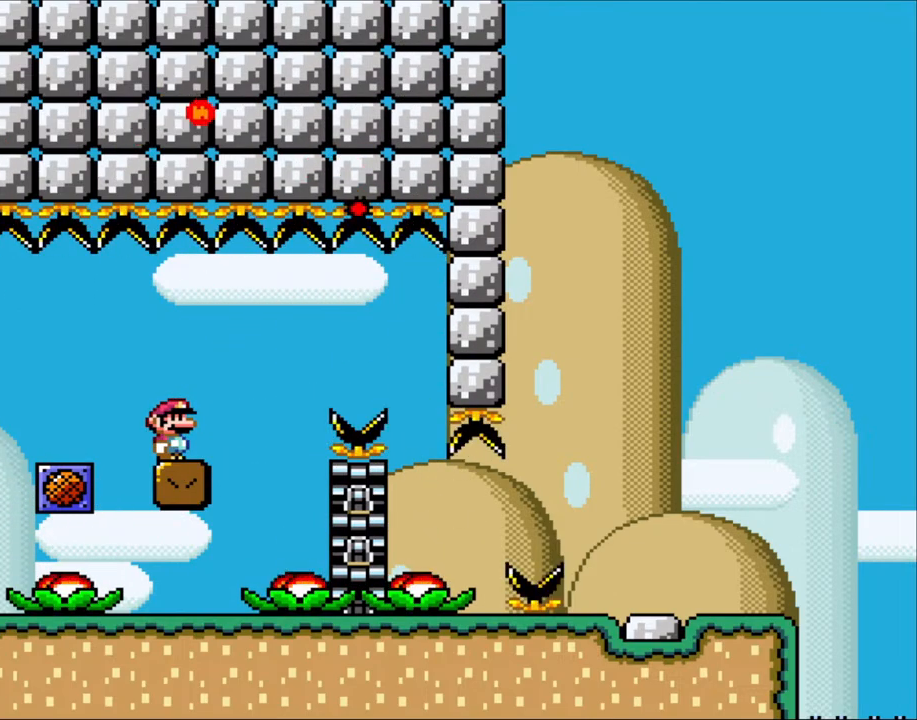
{"buttons": ["X"], "events": []}
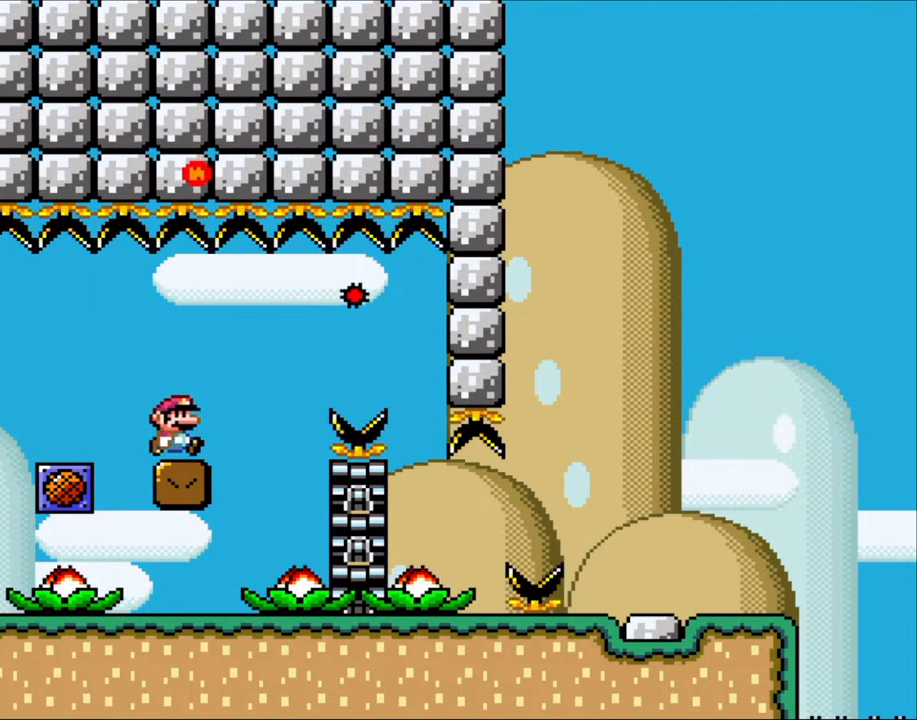
{"buttons": ["A", "X", "DPAD_RIGHT"], "events": [[33, "DPAD_RIGHT", "down"], [267, "A", "down"], [367, "A", "up"], [450, "A", "down"]]}
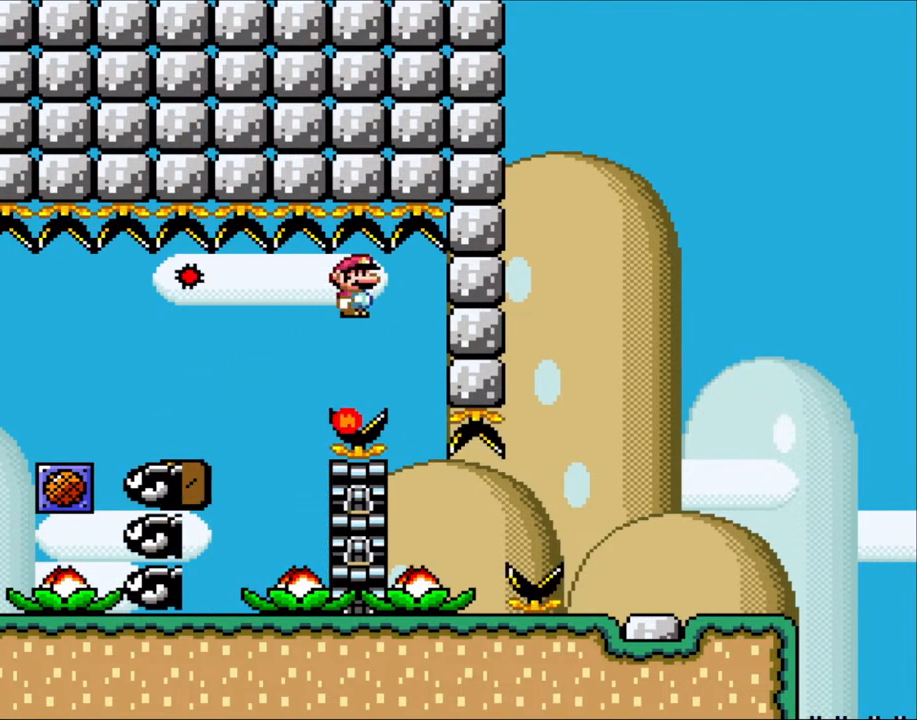
{"buttons": ["X", "DPAD_RIGHT"], "events": [[167, "DPAD_RIGHT", "up"], [200, "DPAD_LEFT", "down"], [300, "A", "up"], [300, "DPAD_LEFT", "up"], [317, "DPAD_RIGHT", "down"]]}
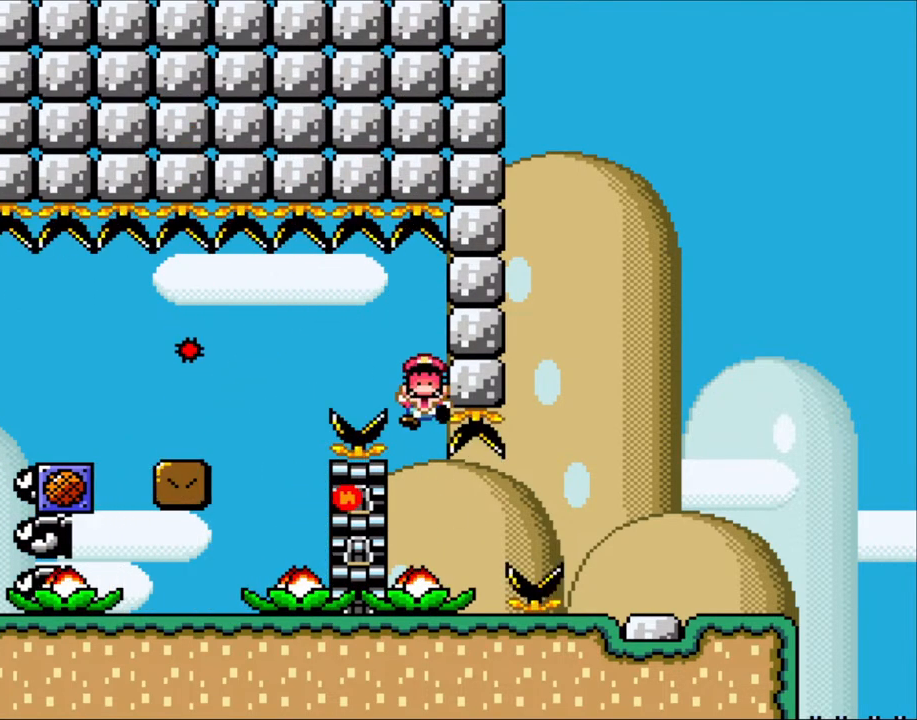
{"buttons": ["X"], "events": [[200, "DPAD_RIGHT", "up"], [300, "A", "down"], [417, "A", "up"]]}
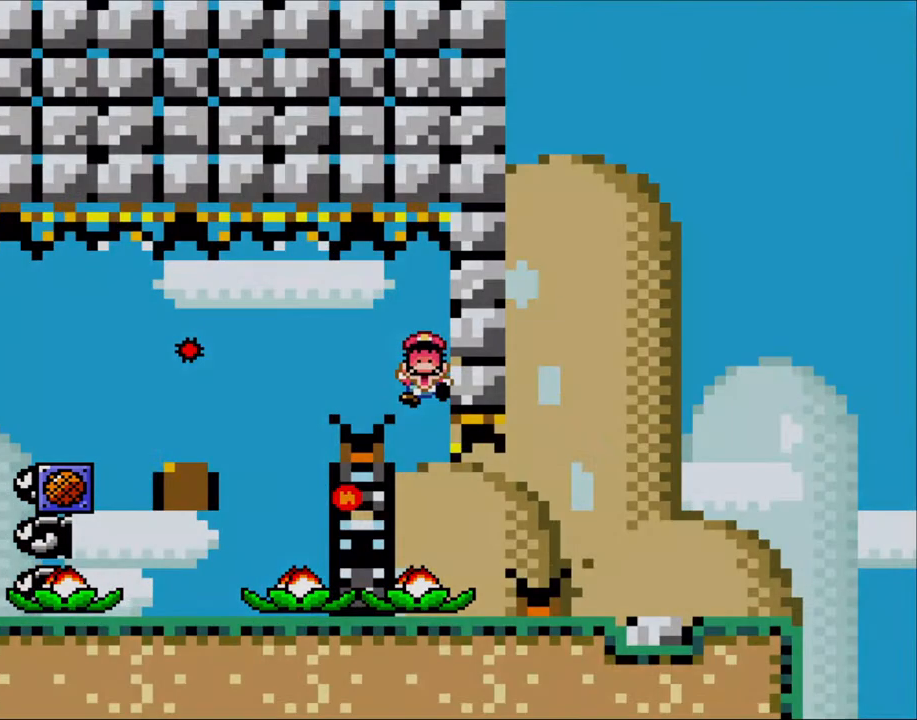
{"buttons": ["X"], "events": [[33, "A", "down"], [117, "A", "up"], [200, "A", "down"], [350, "A", "up"]]}
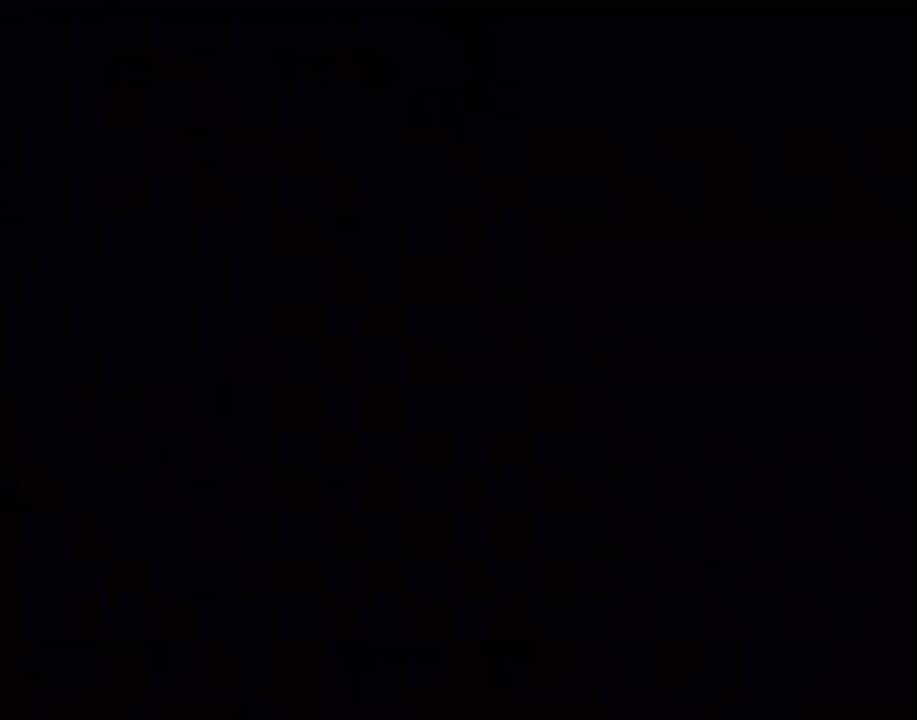
{"buttons": ["Y"], "events": [[117, "Y", "down"], [267, "X", "up"], [300, "B", "down"], [450, "B", "up"]]}
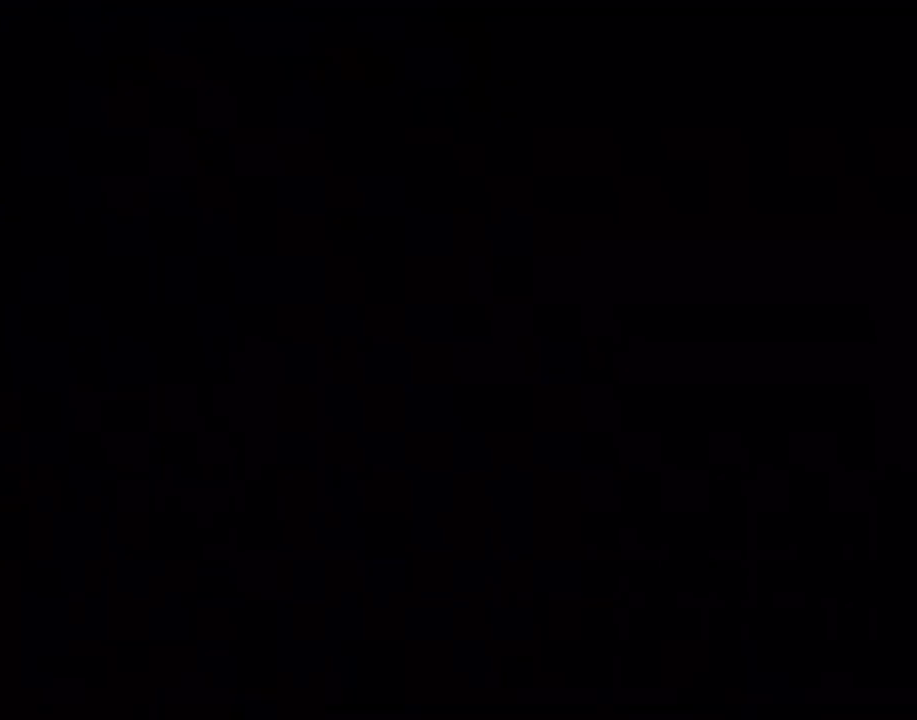
{"buttons": ["Y"], "events": []}
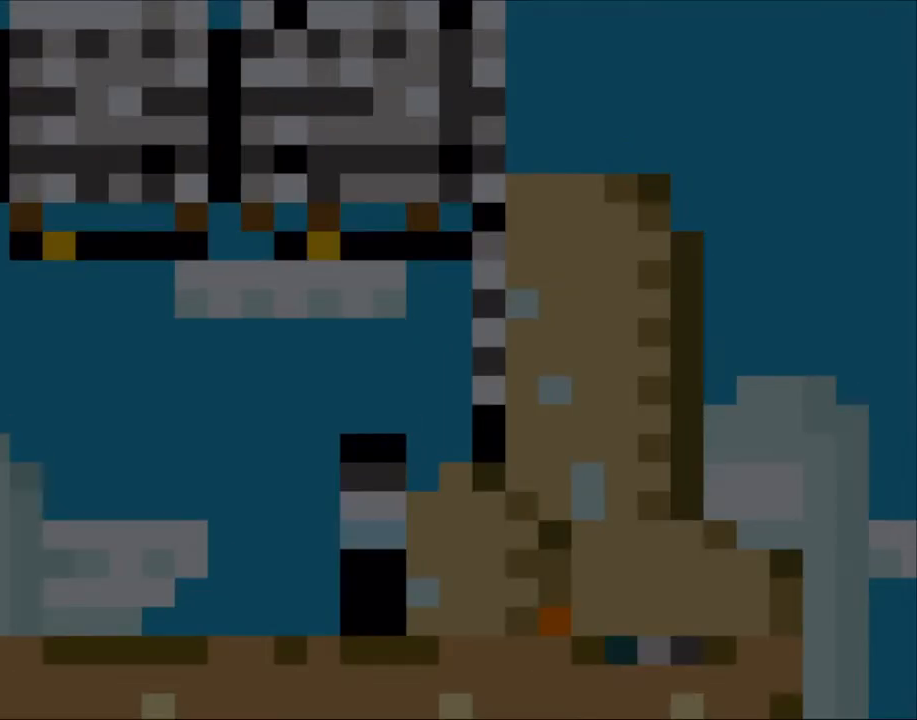
{"buttons": ["X"], "events": [[133, "X", "down"], [133, "Y", "up"]]}
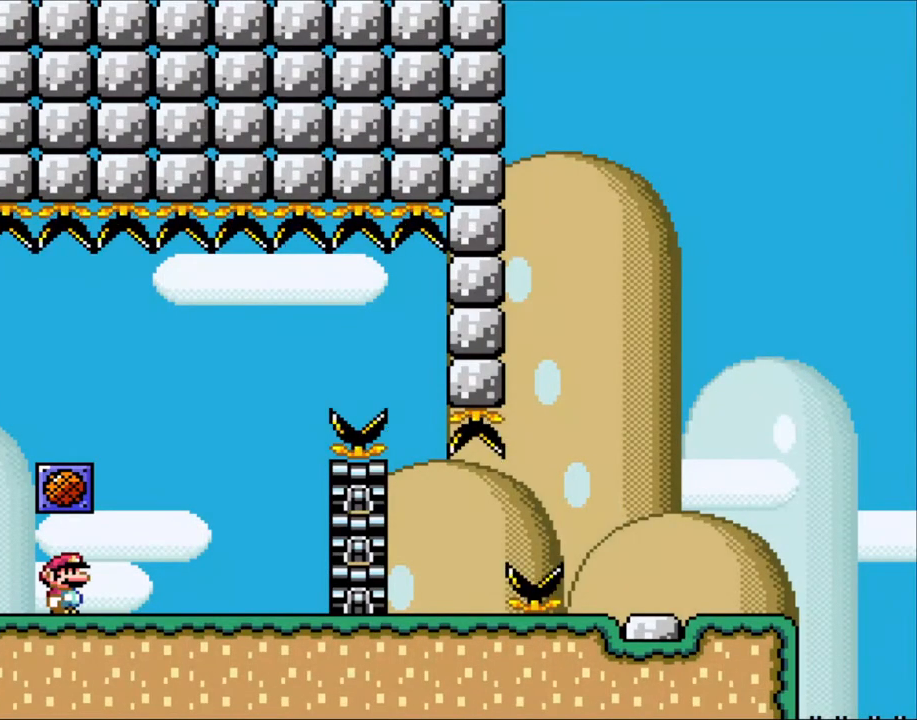
{"buttons": ["X", "DPAD_RIGHT"], "events": [[217, "DPAD_RIGHT", "down"]]}
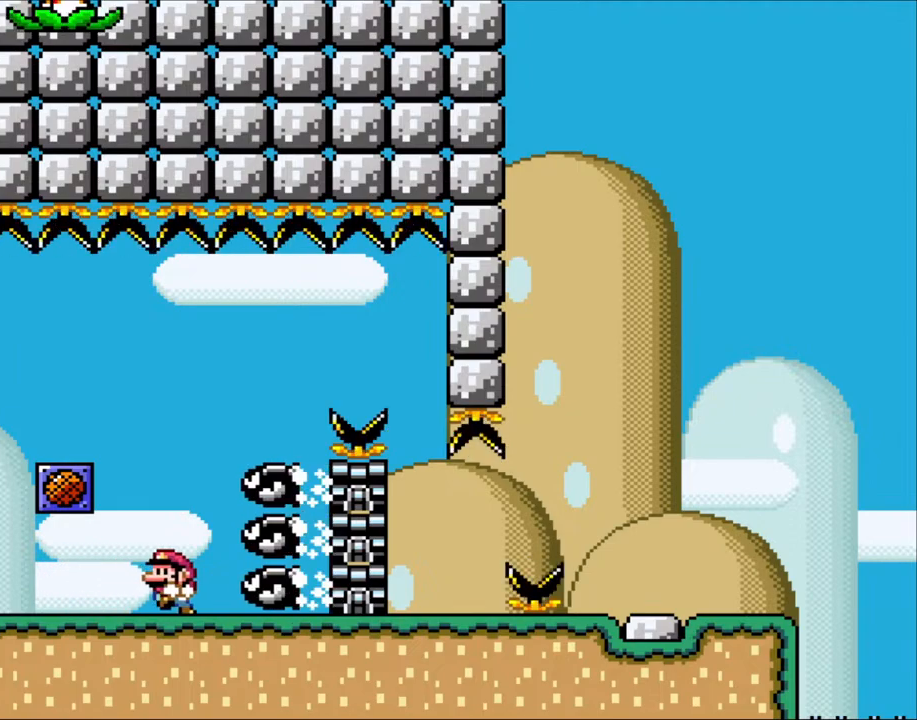
{"buttons": ["X", "DPAD_RIGHT"], "events": [[83, "DPAD_LEFT", "down"], [83, "DPAD_RIGHT", "up"], [150, "A", "down"], [217, "DPAD_LEFT", "up"], [250, "DPAD_RIGHT", "down"], [317, "A", "up"]]}
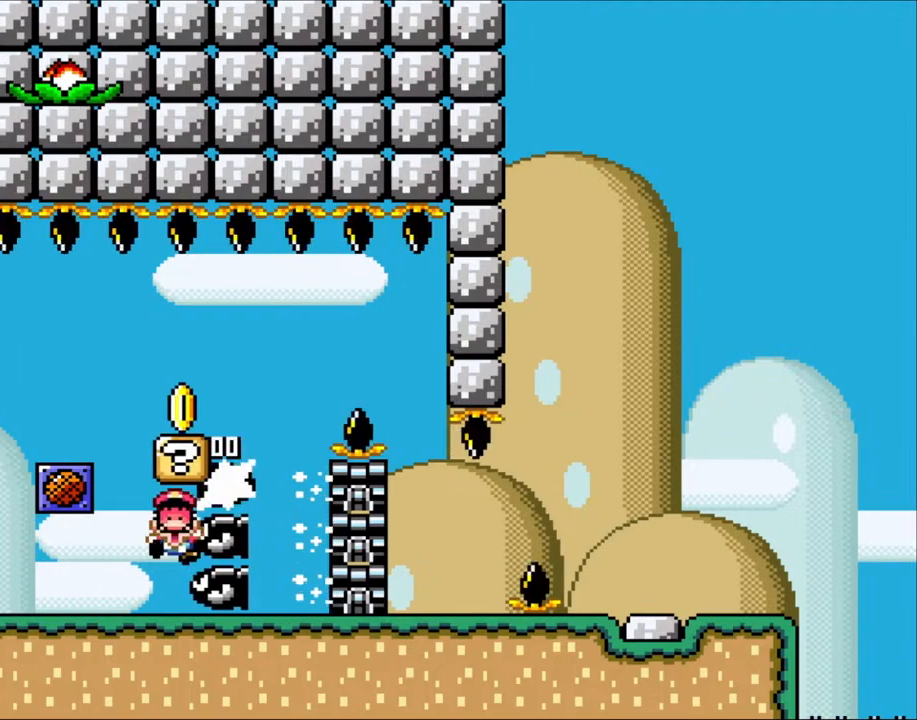
{"buttons": ["X"], "events": [[150, "A", "down"], [183, "DPAD_RIGHT", "up"], [250, "A", "up"], [367, "A", "down"], [483, "A", "up"]]}
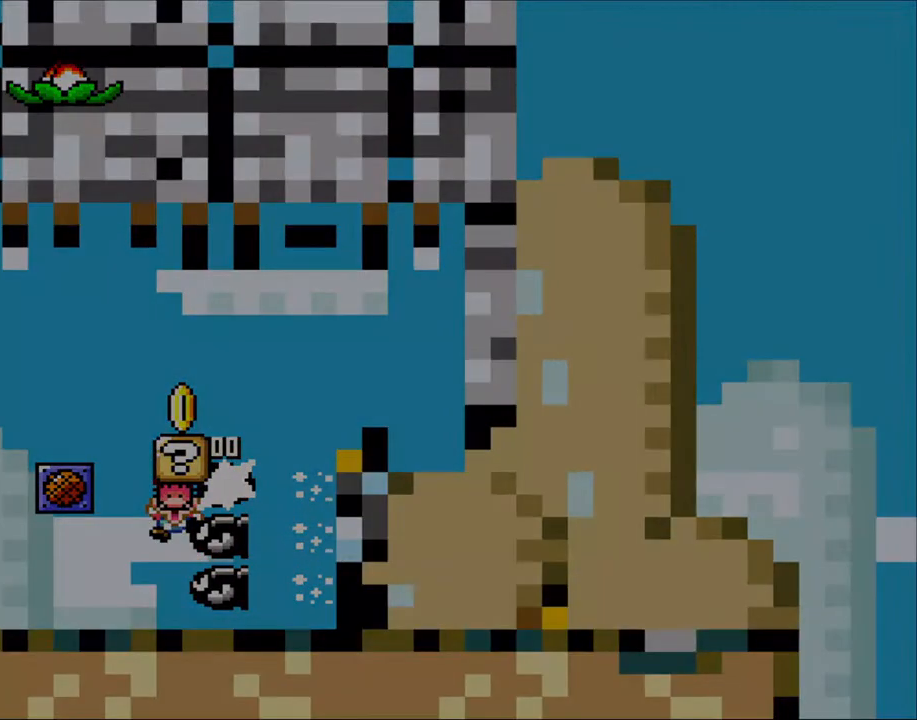
{"buttons": ["X"], "events": [[50, "A", "down"], [217, "A", "up"]]}
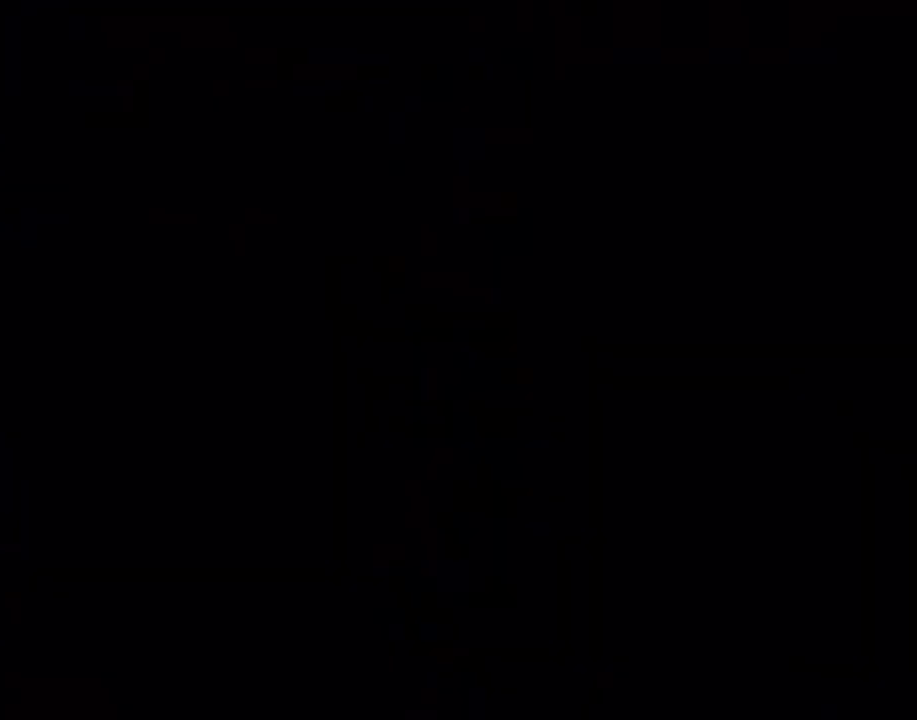
{"buttons": ["X"], "events": []}
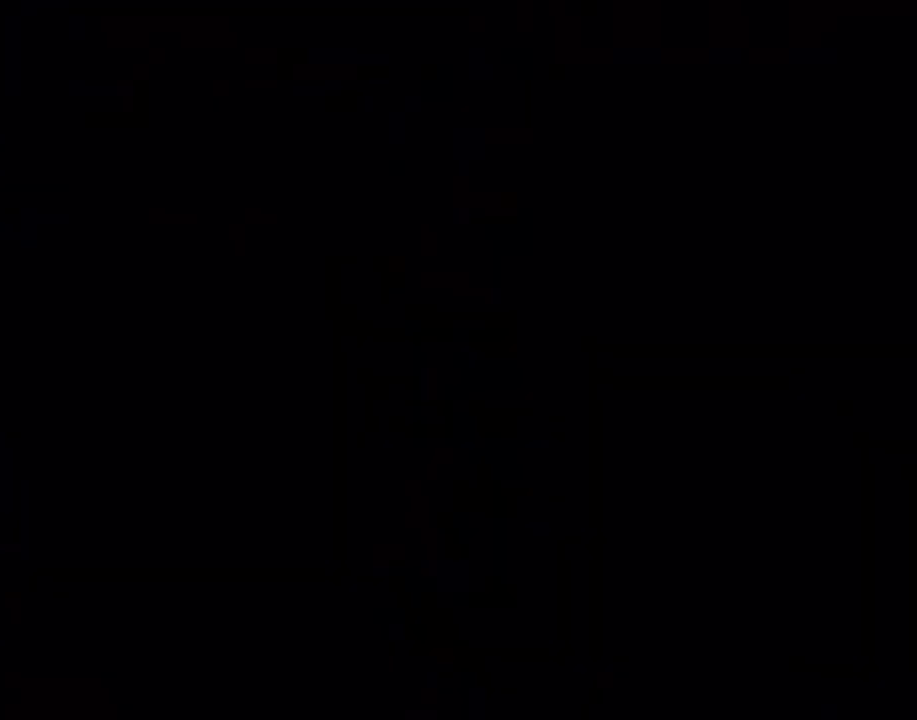
{"buttons": ["X"], "events": []}
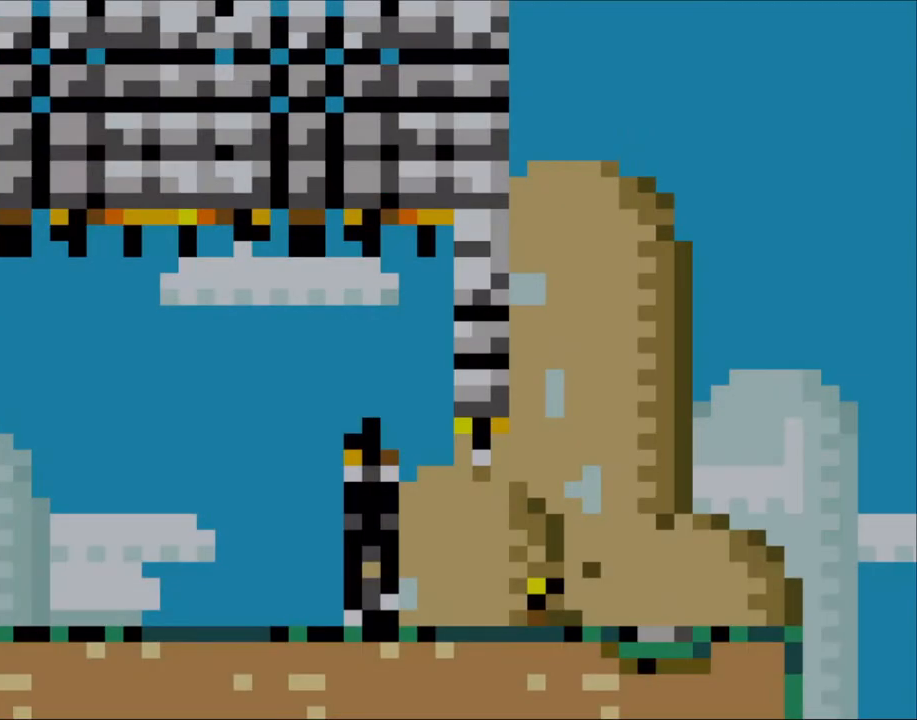
{"buttons": ["X", "DPAD_RIGHT"], "events": [[33, "X", "up"], [67, "Y", "down"], [150, "DPAD_RIGHT", "down"], [383, "X", "down"], [383, "Y", "up"]]}
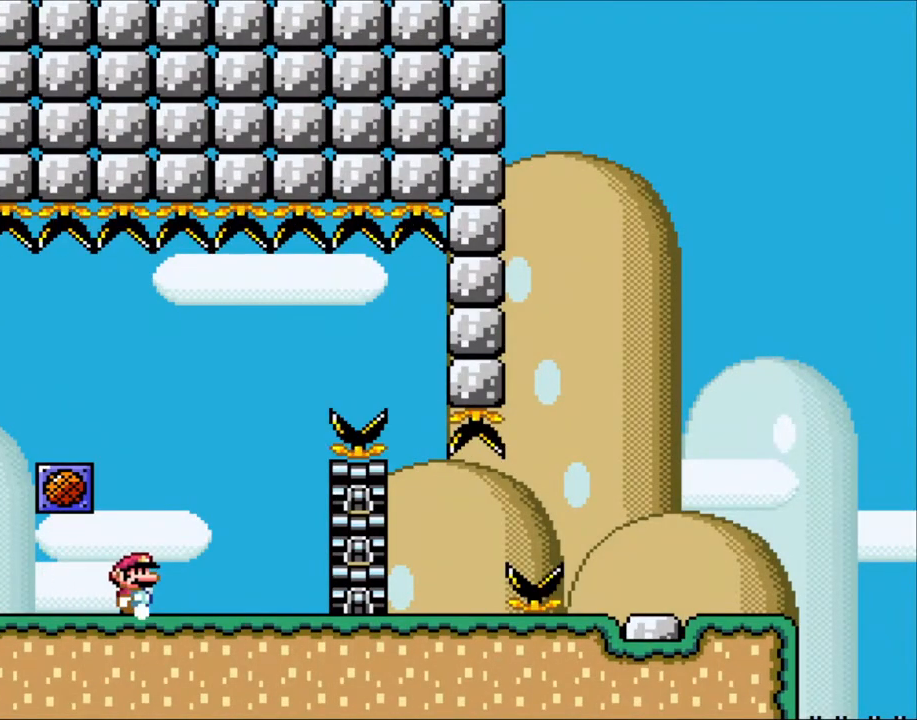
{"buttons": ["A", "X", "DPAD_RIGHT"], "events": [[133, "DPAD_LEFT", "down"], [133, "DPAD_RIGHT", "up"], [267, "DPAD_LEFT", "up"], [450, "DPAD_RIGHT", "down"], [483, "A", "down"]]}
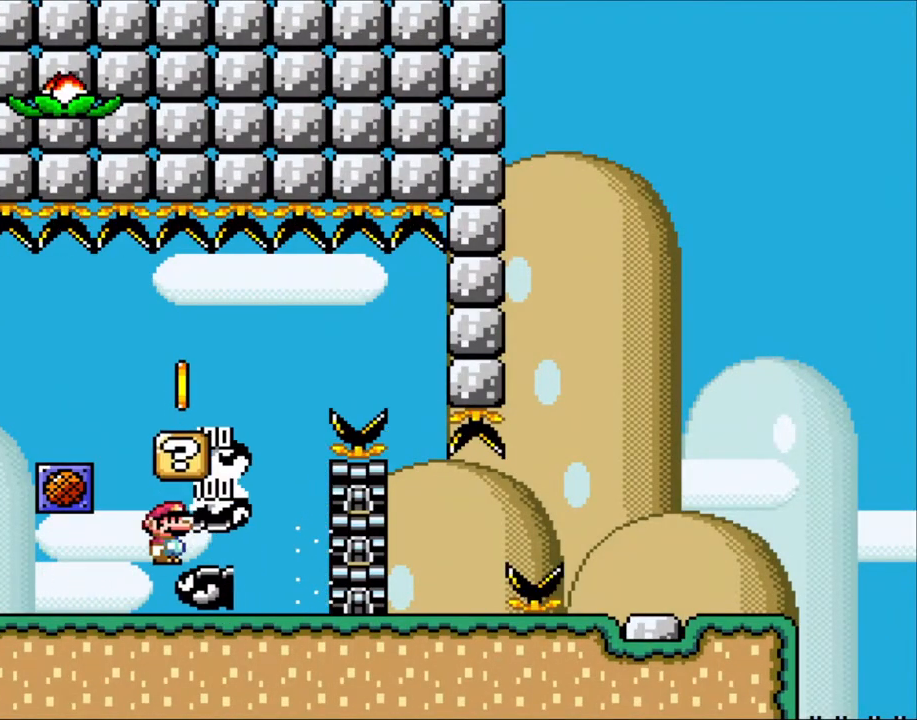
{"buttons": ["B", "Y"], "events": [[117, "A", "up"], [400, "X", "up"], [417, "Y", "down"], [450, "B", "down"], [500, "DPAD_RIGHT", "up"]]}
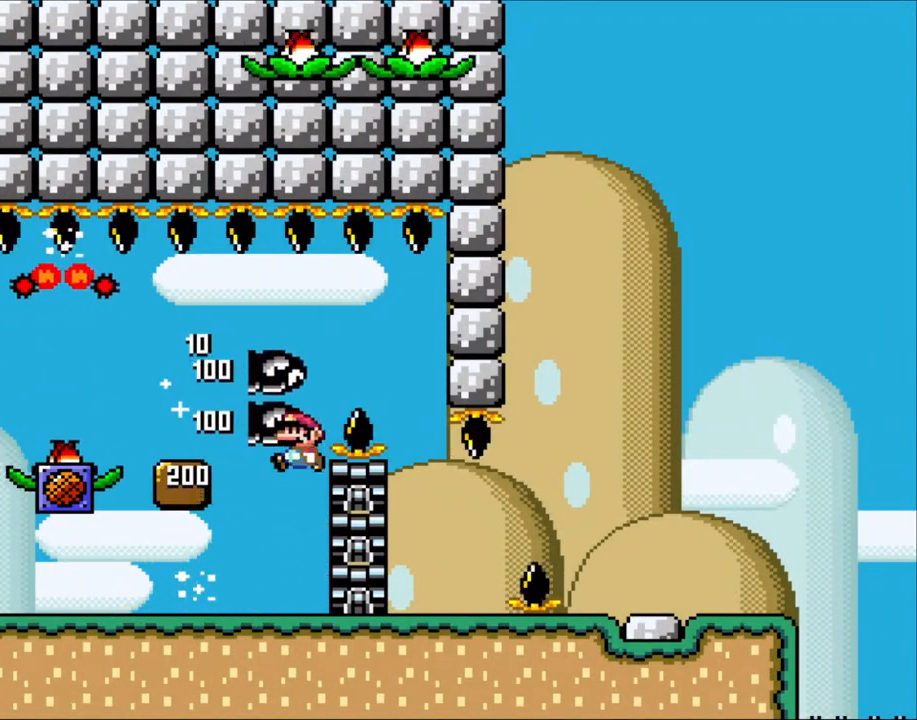
{"buttons": ["B", "Y", "DPAD_RIGHT"], "events": [[33, "DPAD_LEFT", "down"], [33, "X", "down"], [117, "B", "up"], [167, "X", "up"], [267, "B", "down"], [400, "DPAD_LEFT", "up"], [467, "DPAD_RIGHT", "down"]]}
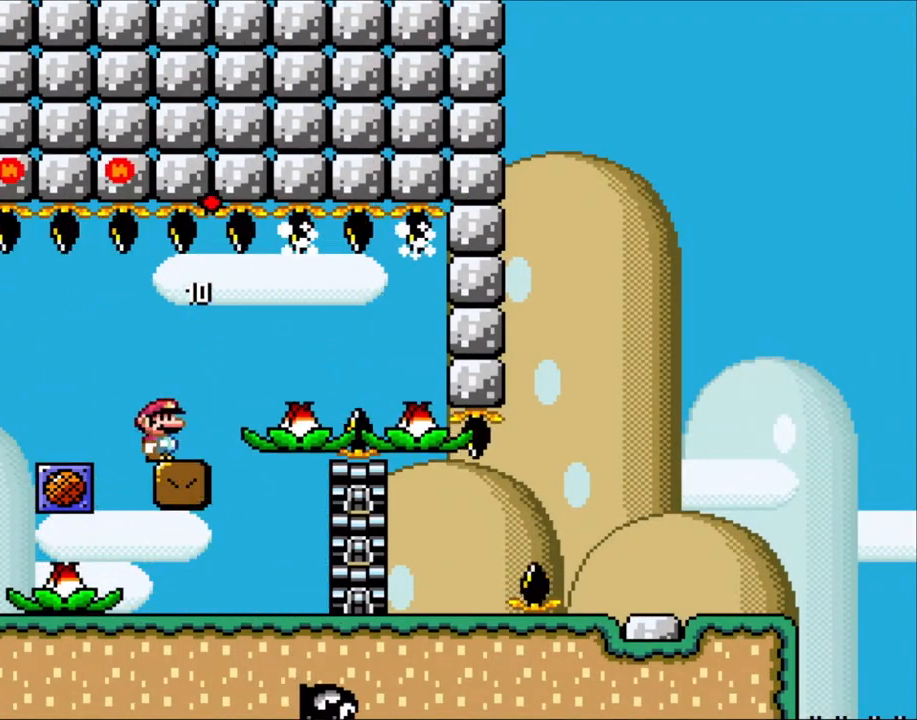
{"buttons": ["X"], "events": [[33, "B", "up"], [67, "X", "down"], [67, "Y", "up"], [100, "DPAD_RIGHT", "up"]]}
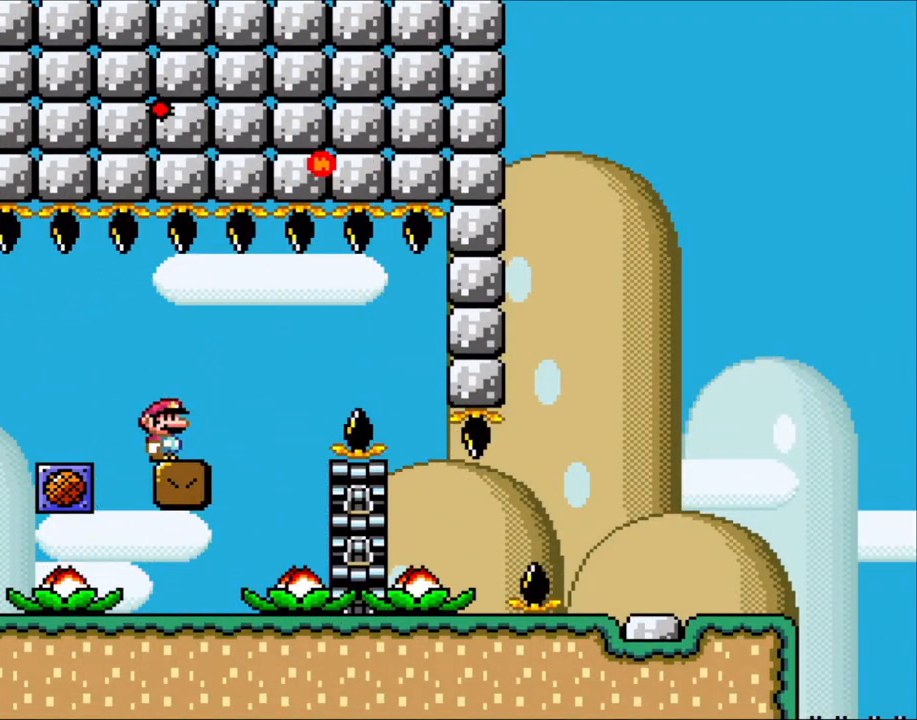
{"buttons": ["X"], "events": []}